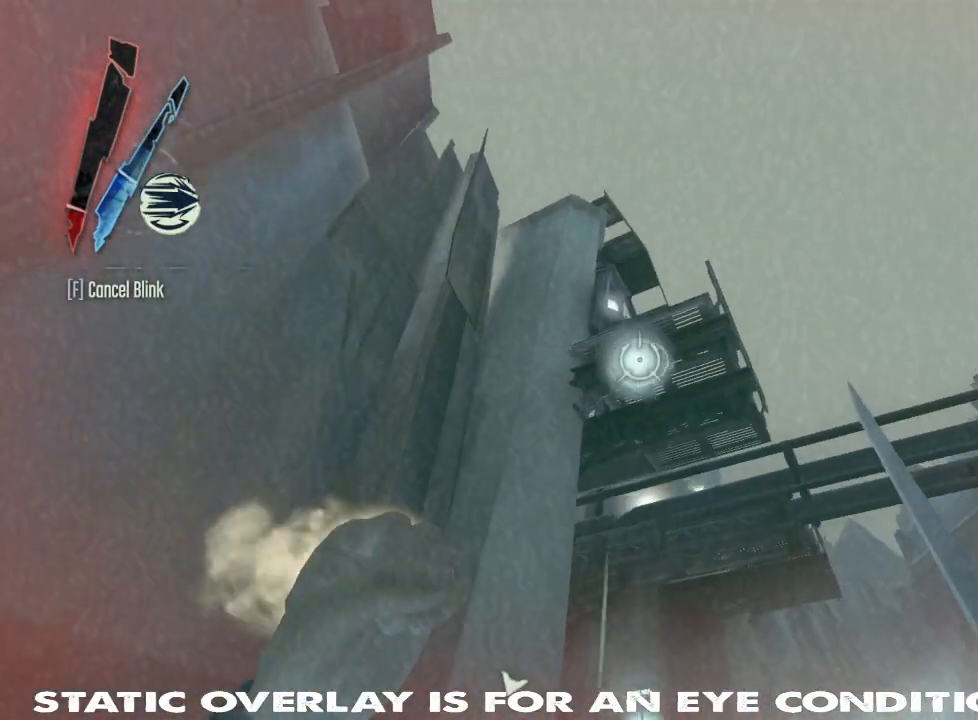
Gameplay with keyboard and mouse; each line is a JSON object with the keys and mouse buttons held at the frame after it. "events" lists presses ("down") and releases ("up") of "1", "2", "3", "4", "5", "a", "alt", "b", "c", "caps_lock", "ctrl", "d", "e", "f", "g", "q", "r", "s", "shift", "space", "super", "t", "tab", "tilde", "v", "w", "x", "z", "mouse_left", "mouse_wheel" and "mouse_right" between this image and that frame as [ms after this image, input, new state], when the widget could be followed in between. "mouse_left", "mouse_wheel", "mouse_right" = the "left", "wheel", "right" buttons of the "mouse" list. No other keys are recorded. "wheel" means that the mouse wheel is clicked or scrolled. Mouse movement is not recorded. Not read: other_keys.
{"keys": ["a"], "mouse": ["right"], "events": [[67, "space", "down"], [167, "w", "down"], [250, "a", "down"], [284, "space", "up"], [350, "a", "up"], [450, "a", "down"], [500, "w", "up"]]}
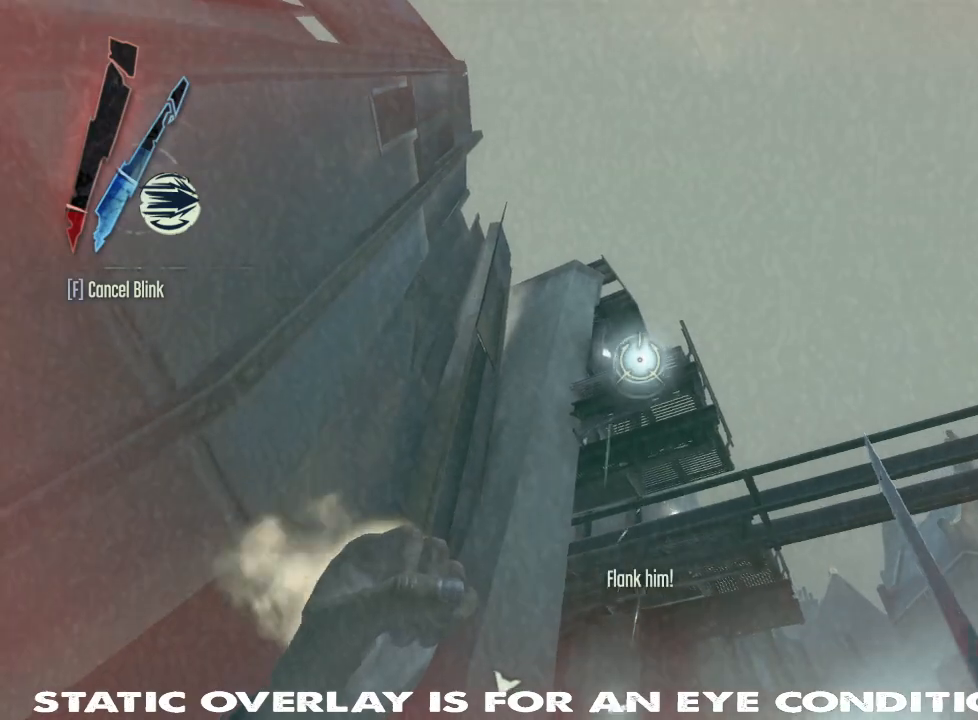
{"keys": ["d", "w"], "mouse": [], "events": [[50, "w", "down"], [100, "space", "down"], [184, "space", "up"], [200, "shift", "down"], [300, "a", "up"], [300, "b", "down"], [300, "space", "down"], [334, "b", "up"], [384, "space", "up"], [417, "d", "down"], [434, "shift", "up"], [484, "mouse_right", "up"]]}
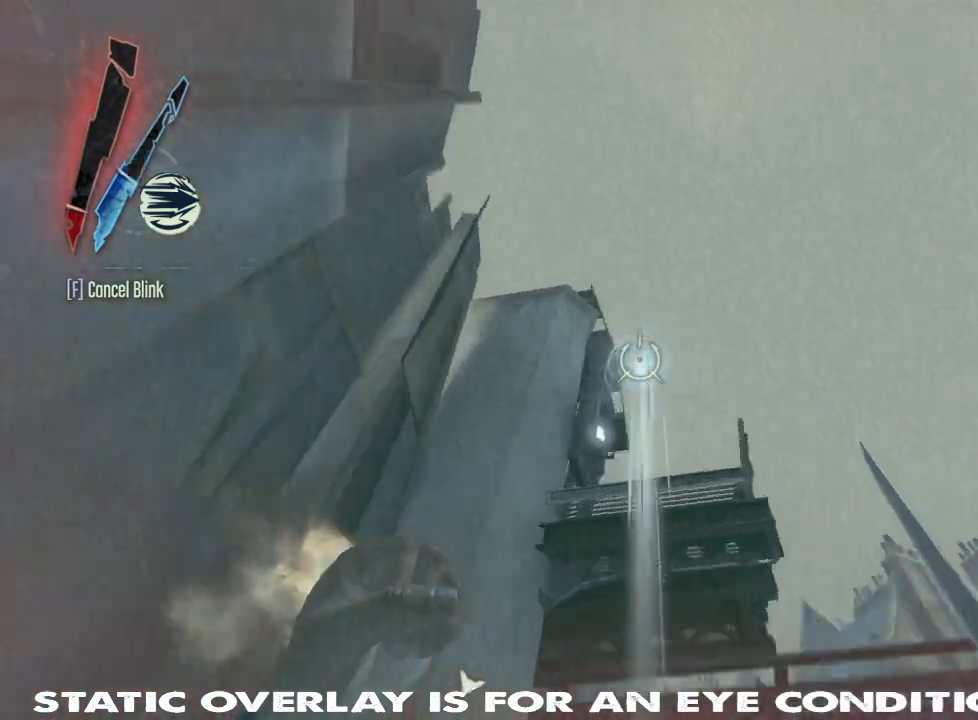
{"keys": ["shift", "w"], "mouse": []}
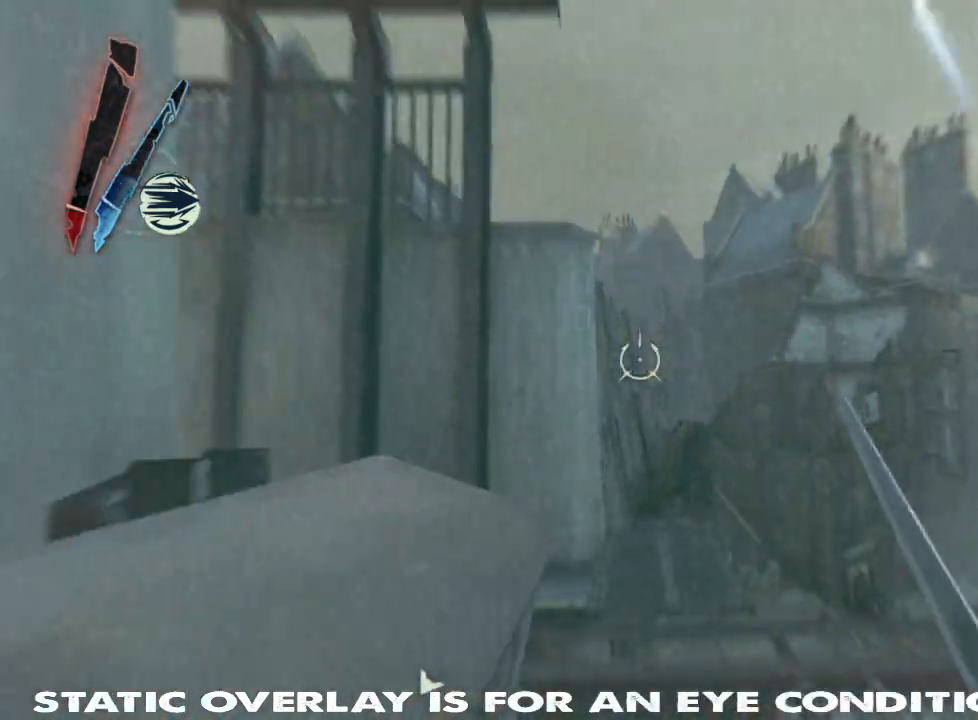
{"keys": ["d"], "mouse": [], "events": [[34, "d", "down"], [100, "d", "up"], [100, "w", "up"], [150, "shift", "up"], [200, "d", "down"]]}
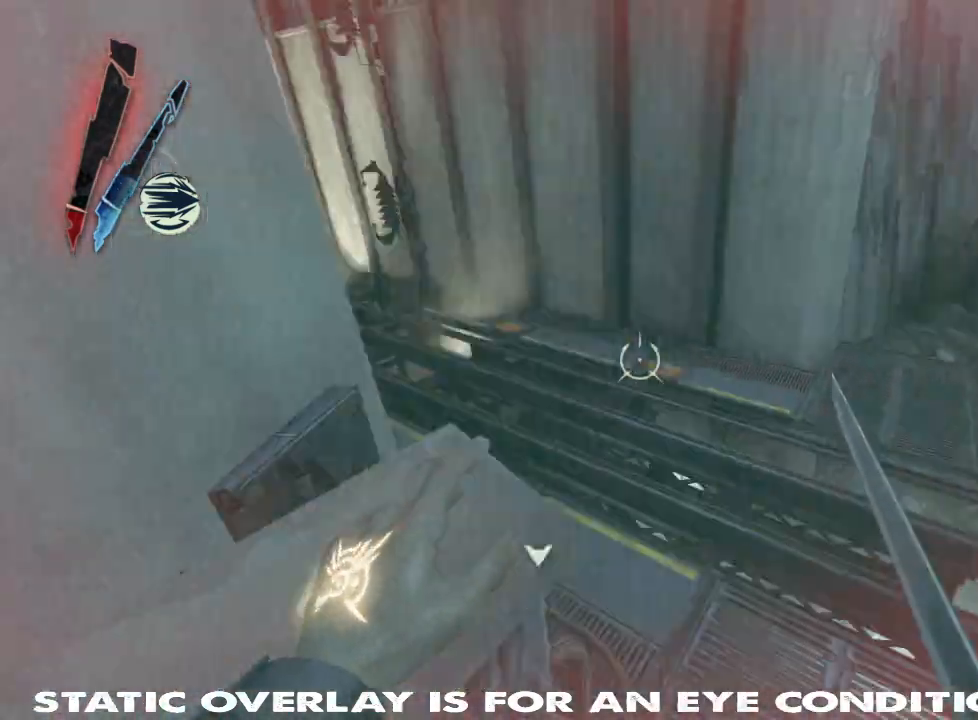
{"keys": [], "mouse": [], "events": [[134, "d", "up"], [217, "f", "down"], [300, "a", "down"], [300, "f", "up"], [350, "a", "up"], [367, "f", "down"], [450, "f", "up"]]}
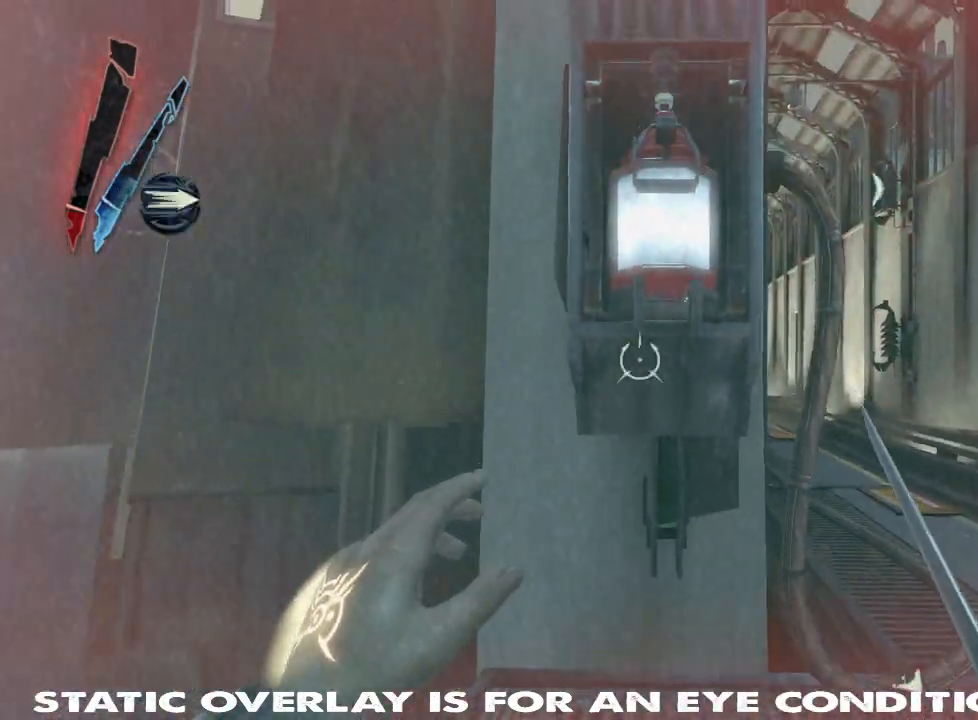
{"keys": ["a", "shift", "w"], "mouse": [], "events": [[84, "f", "down"], [167, "f", "up"], [284, "w", "down"], [300, "shift", "down"], [500, "a", "down"]]}
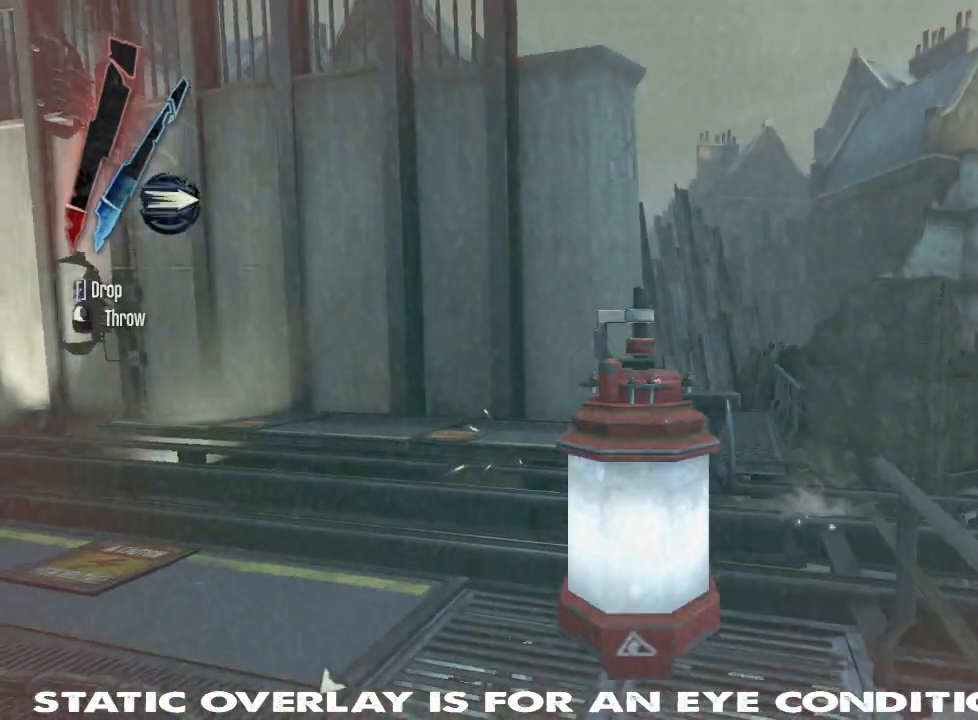
{"keys": ["a", "shift"], "mouse": [], "events": [[117, "mouse_left", "down"], [134, "w", "up"], [200, "mouse_left", "up"], [284, "w", "down"], [334, "a", "up"], [434, "w", "up"], [467, "a", "down"]]}
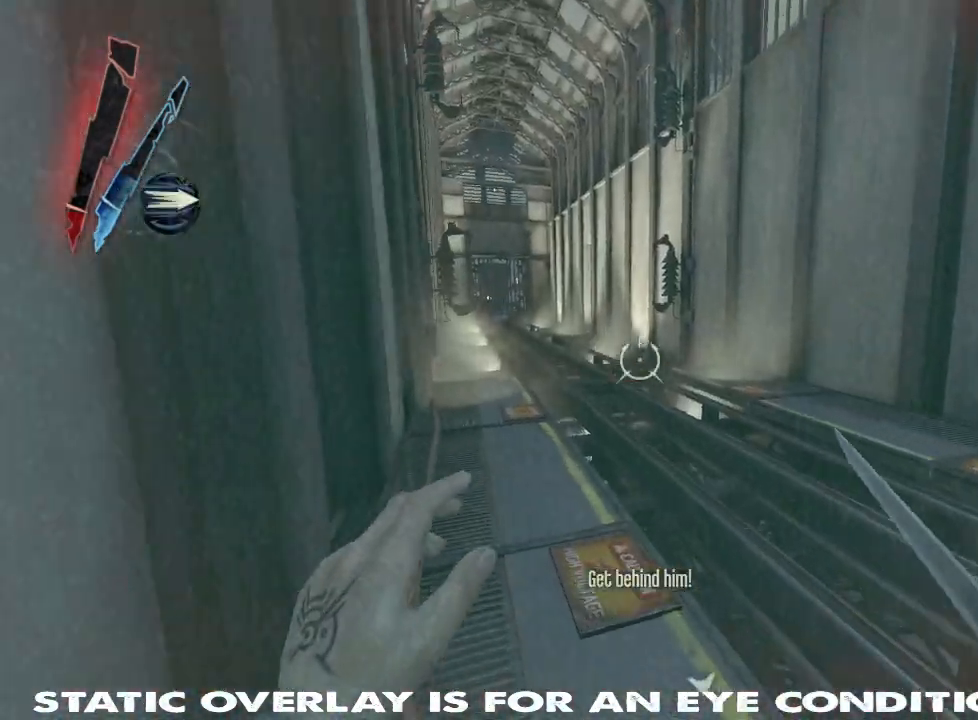
{"keys": ["a", "shift"], "mouse": [], "events": [[17, "w", "down"], [50, "a", "up"], [317, "w", "up"], [417, "a", "down"]]}
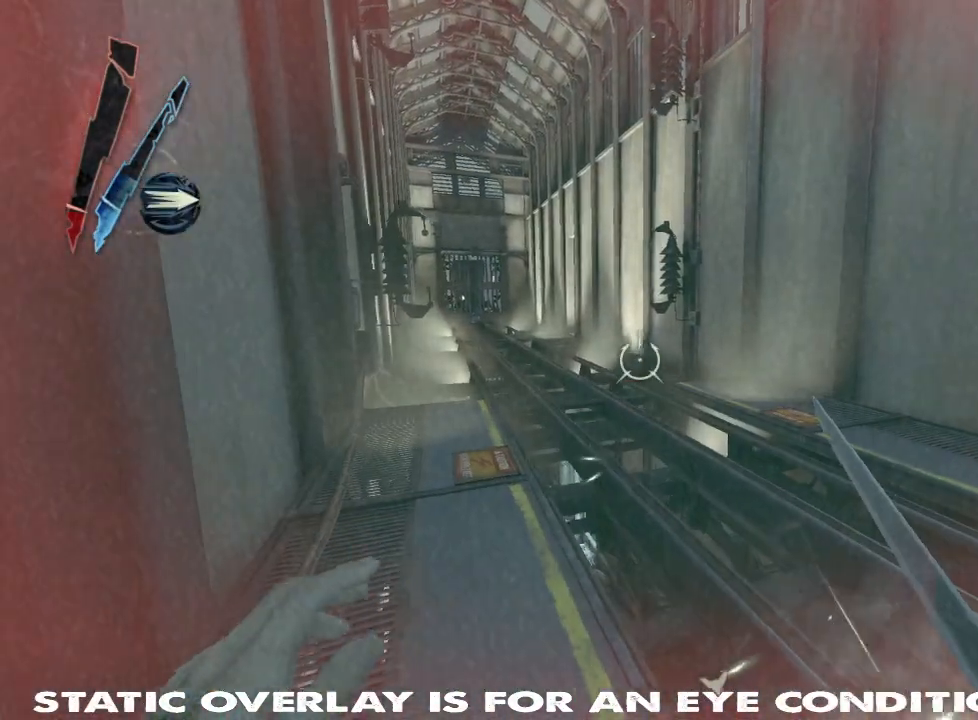
{"keys": ["shift", "w"], "mouse": [], "events": [[117, "w", "down"], [317, "a", "up"]]}
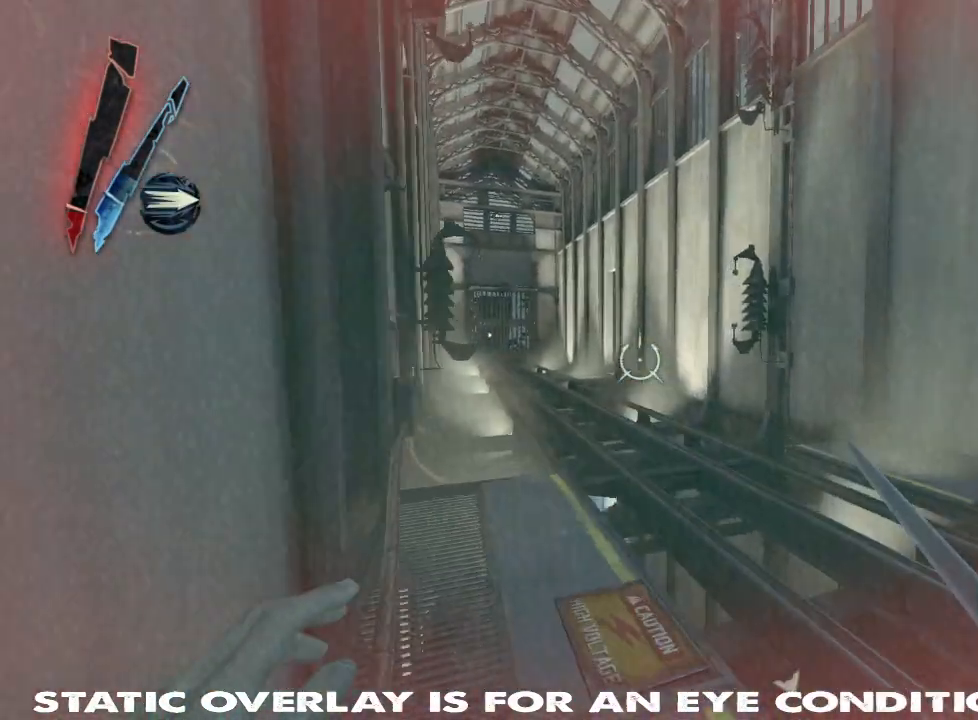
{"keys": ["shift", "w"], "mouse": [], "events": [[50, "space", "down"], [200, "mouse_right", "down"], [250, "space", "up"], [400, "mouse_right", "up"]]}
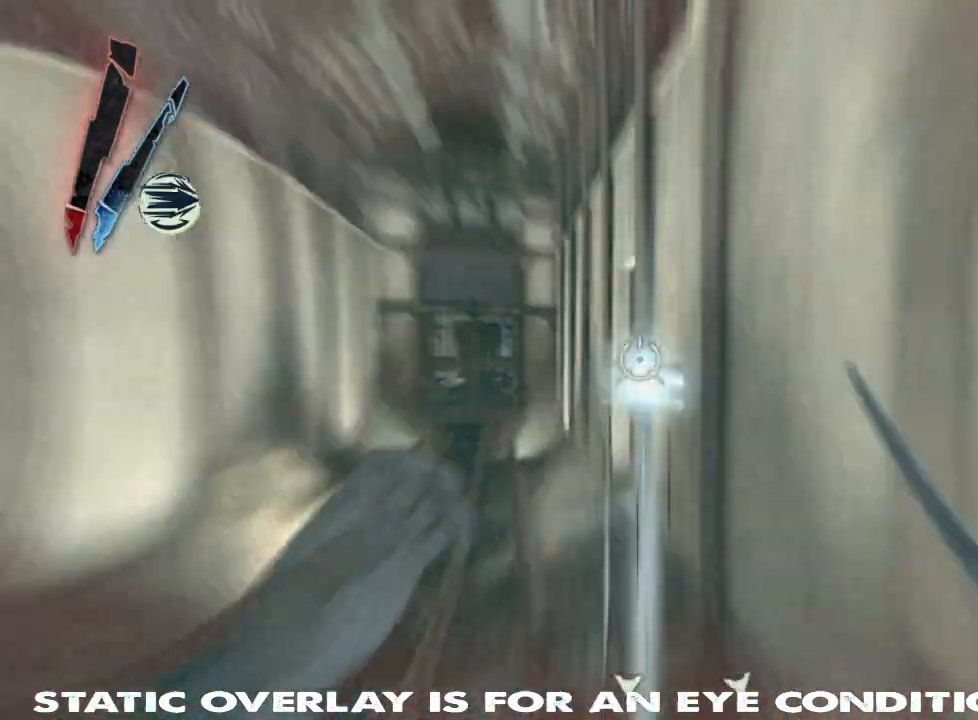
{"keys": ["shift", "w"], "mouse": [], "events": []}
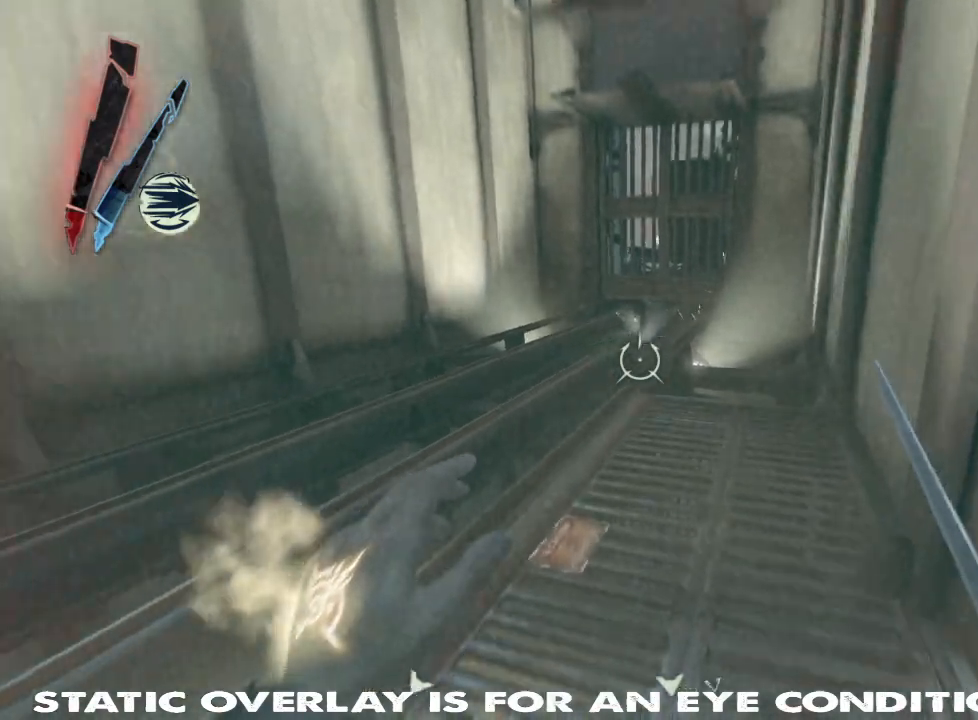
{"keys": ["d"], "mouse": [], "events": [[250, "d", "down"], [250, "w", "up"], [300, "shift", "up"]]}
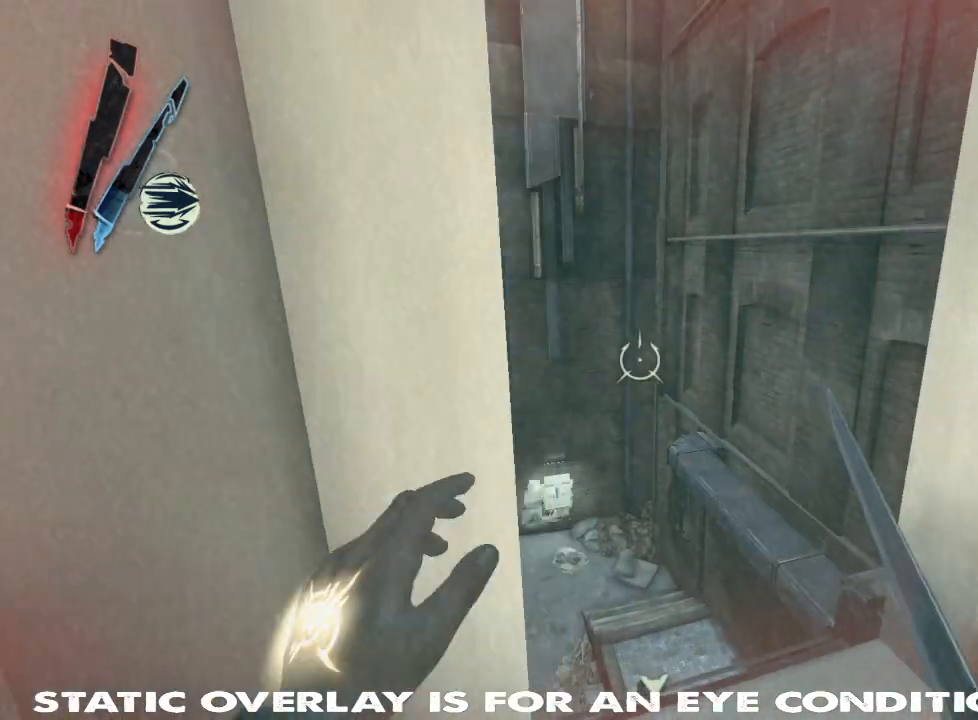
{"keys": ["w"], "mouse": [], "events": [[84, "w", "down"], [117, "shift", "down"], [150, "d", "up"], [300, "shift", "up"], [300, "w", "up"], [500, "w", "down"]]}
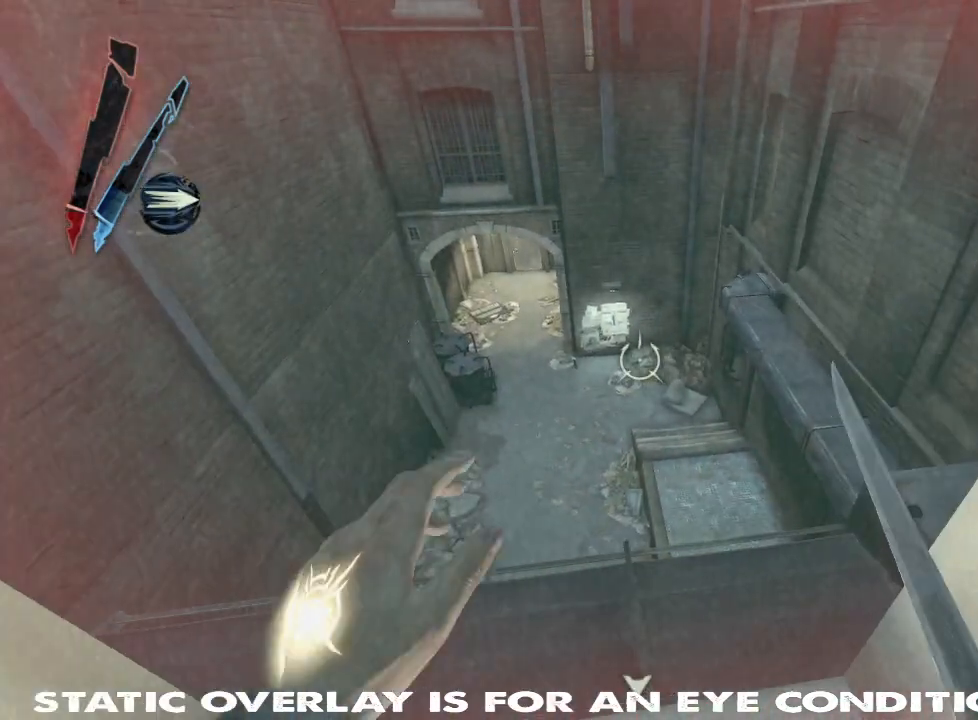
{"keys": ["w"], "mouse": [], "events": [[184, "w", "up"], [284, "w", "down"]]}
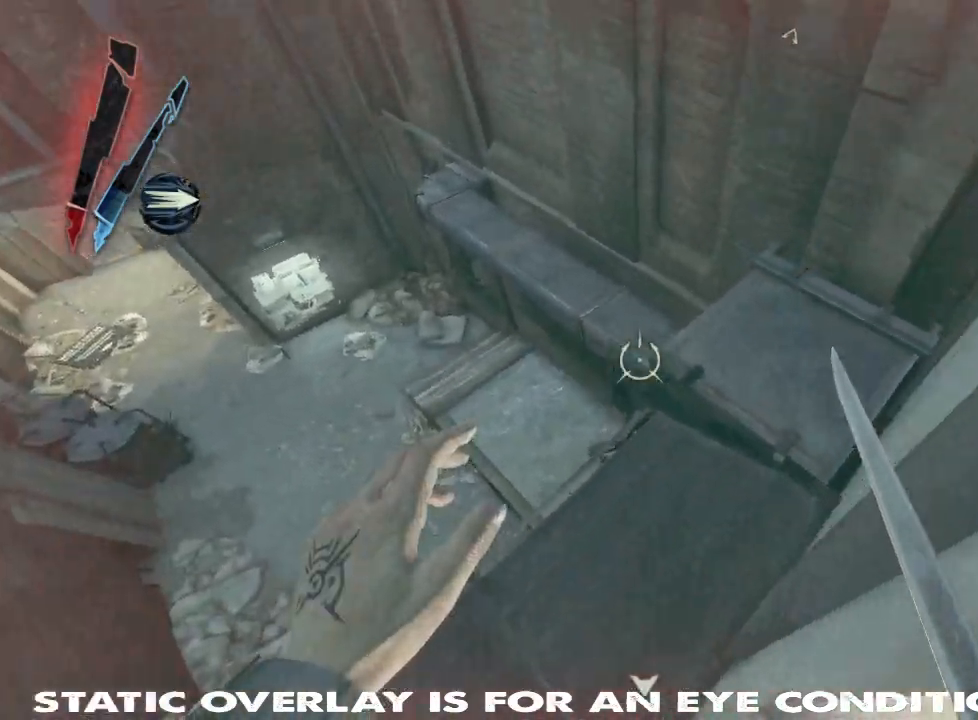
{"keys": ["d", "shift", "w"], "mouse": [], "events": [[184, "d", "down"], [417, "shift", "down"]]}
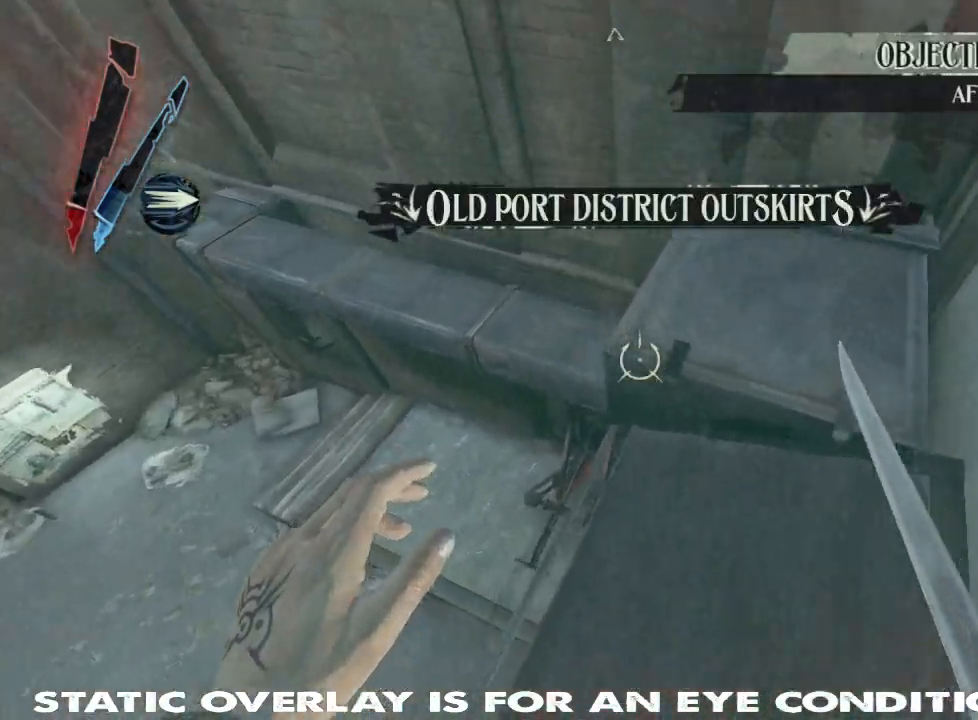
{"keys": ["shift", "w"], "mouse": [], "events": [[467, "d", "up"]]}
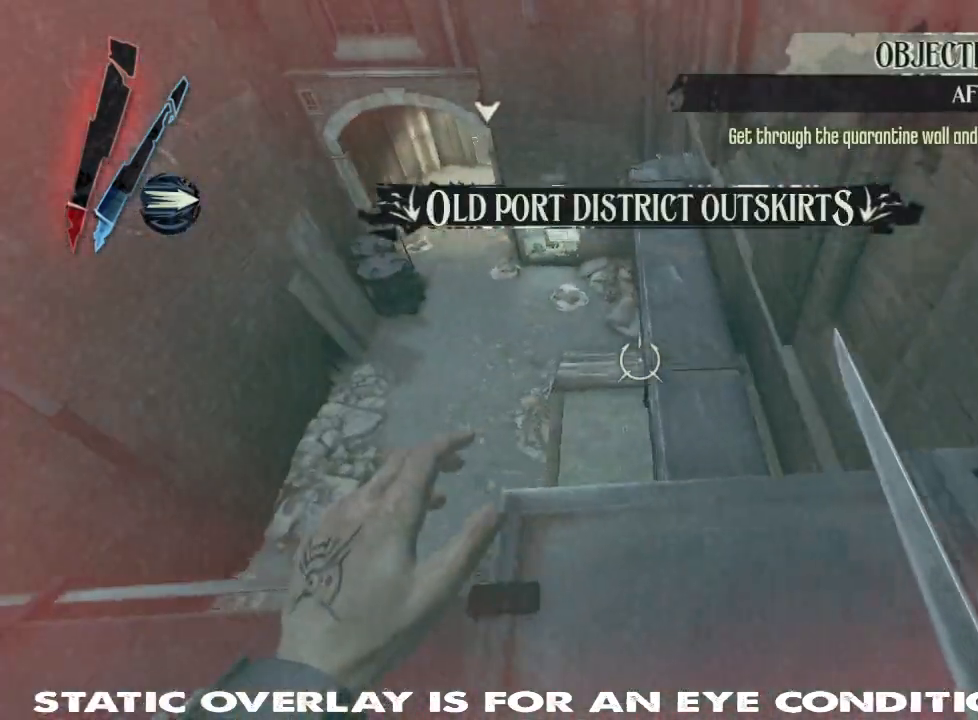
{"keys": ["d"], "mouse": [], "events": [[234, "d", "down"], [300, "shift", "up"], [317, "w", "up"]]}
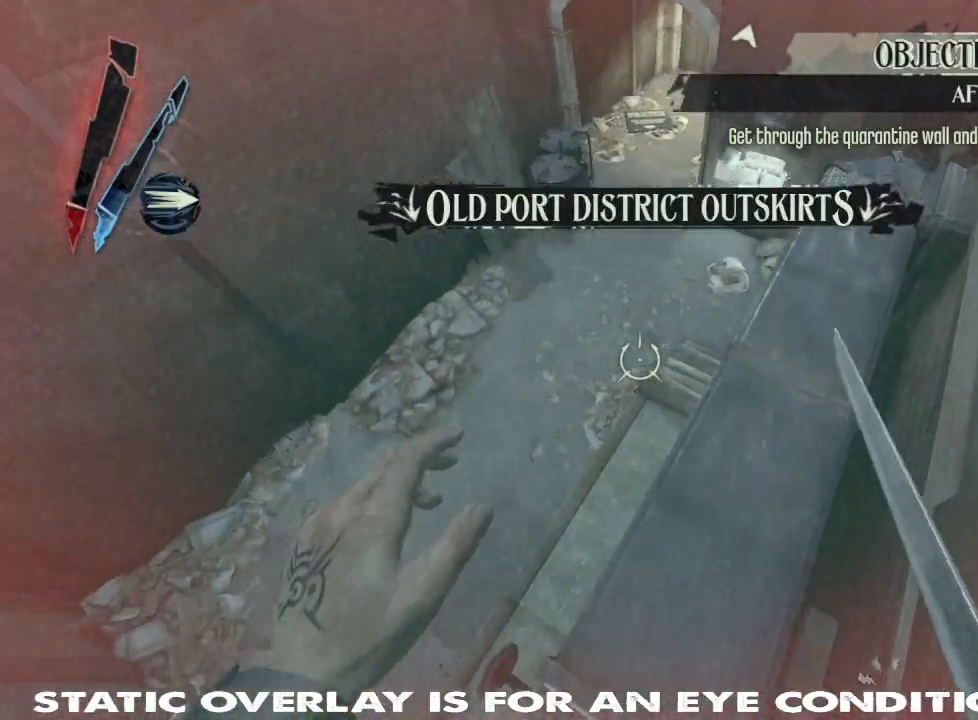
{"keys": ["d", "shift", "w"], "mouse": [], "events": [[117, "w", "down"], [184, "shift", "down"]]}
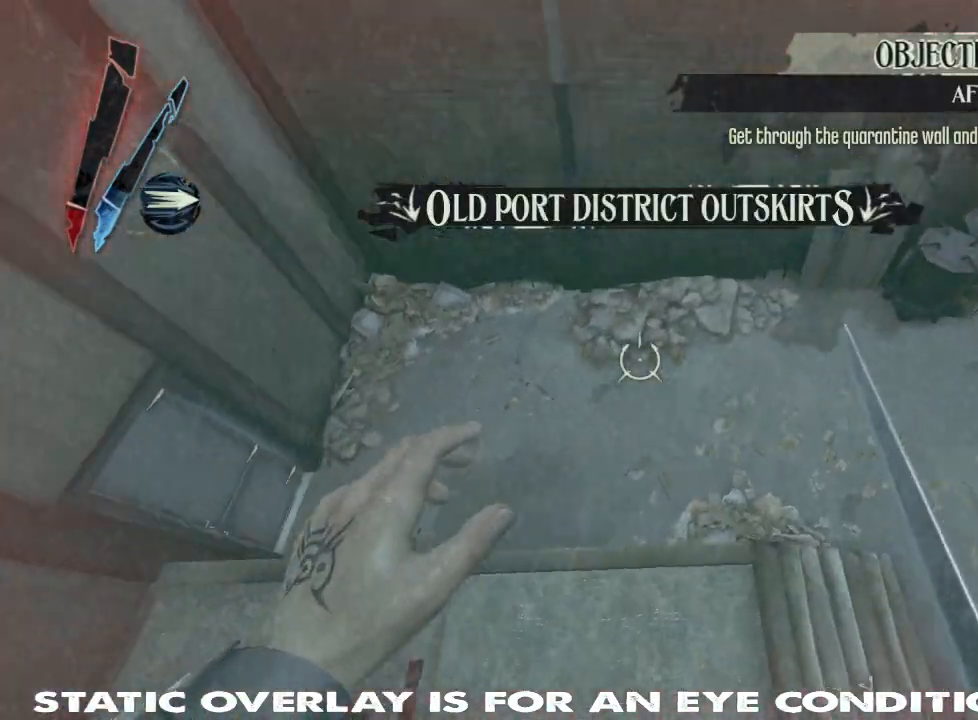
{"keys": ["d"], "mouse": [], "events": [[217, "shift", "up"], [217, "w", "up"]]}
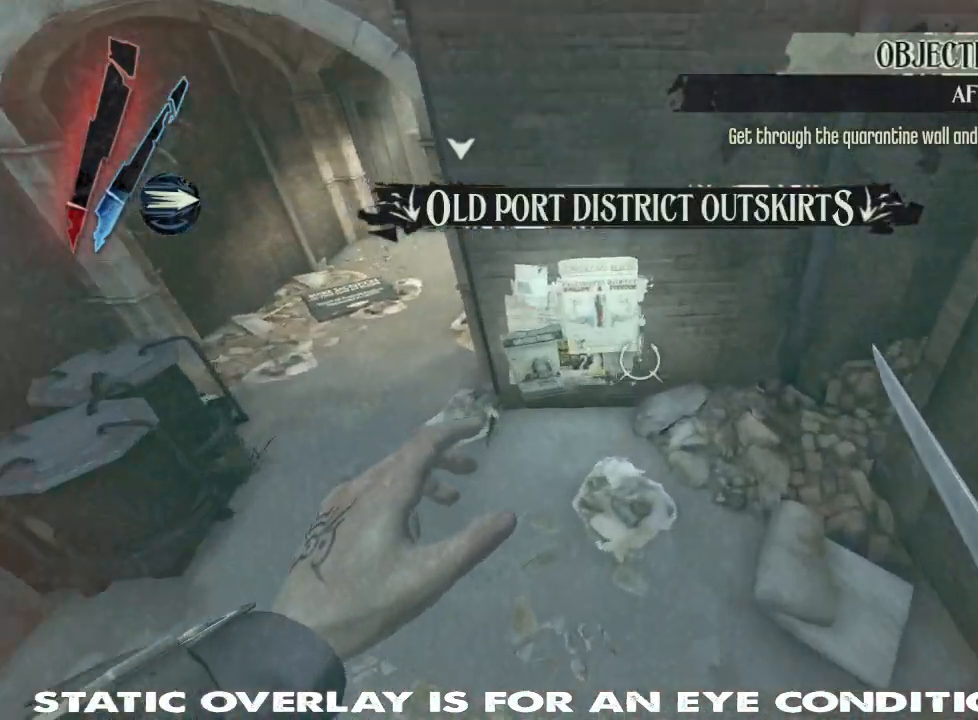
{"keys": ["shift", "w"], "mouse": [], "events": [[17, "w", "down"], [67, "shift", "down"], [117, "d", "up"]]}
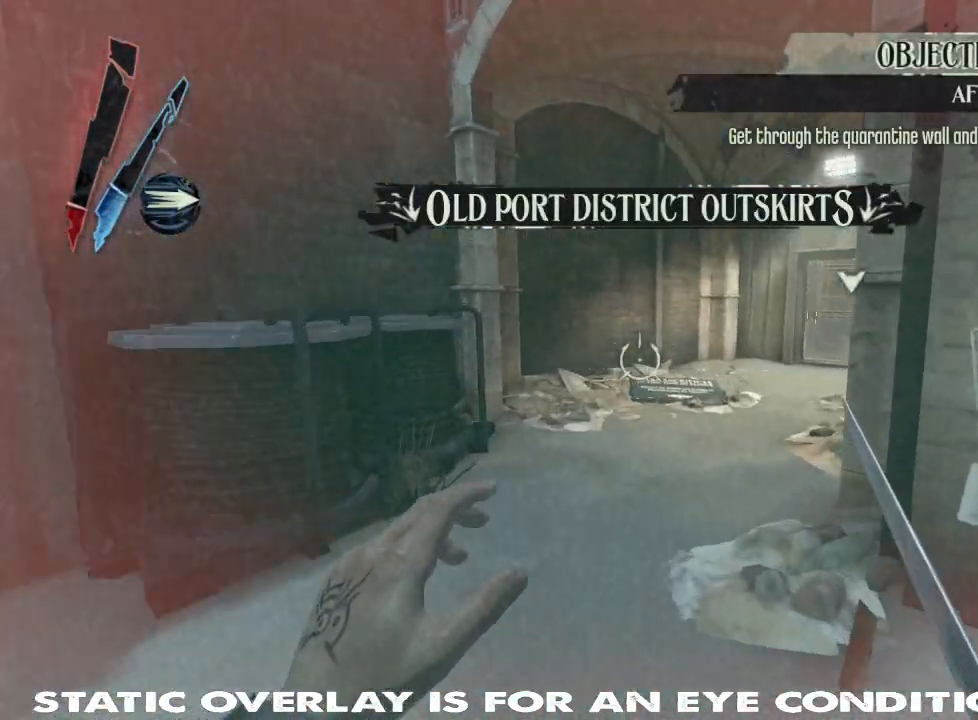
{"keys": ["shift", "w"], "mouse": [], "events": []}
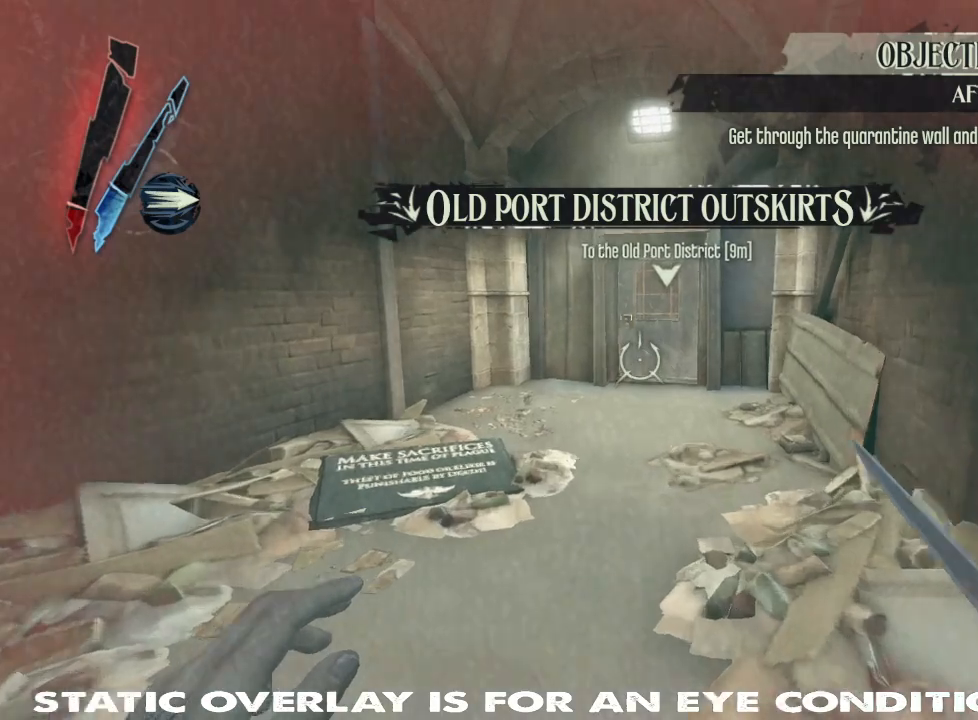
{"keys": ["shift", "w"], "mouse": [], "events": []}
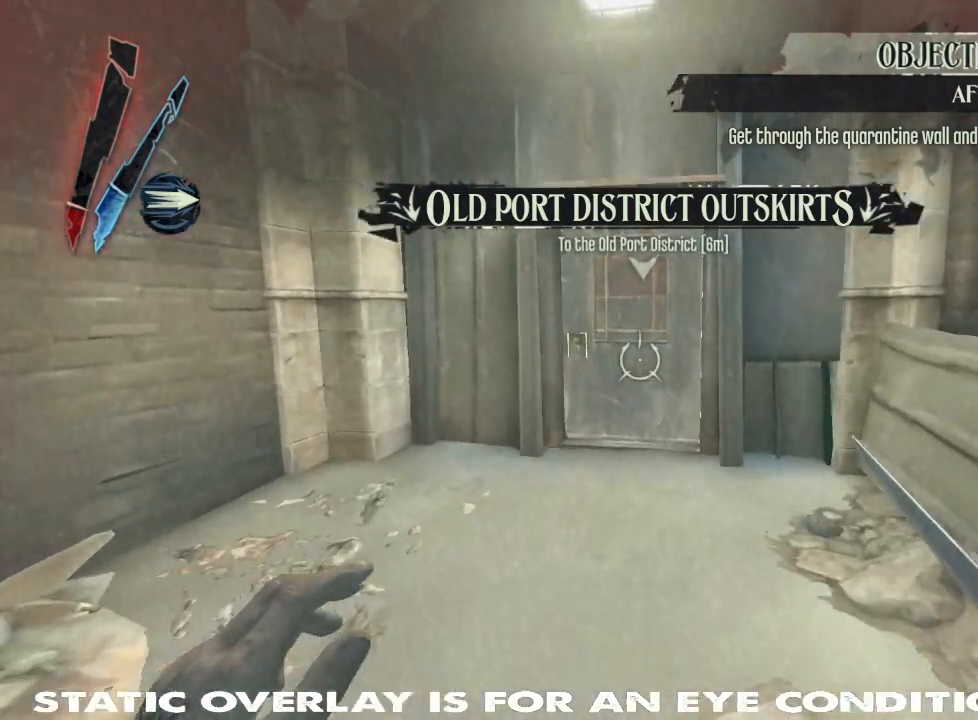
{"keys": ["f", "shift", "w"], "mouse": [], "events": [[234, "f", "down"], [317, "f", "up"], [434, "f", "down"]]}
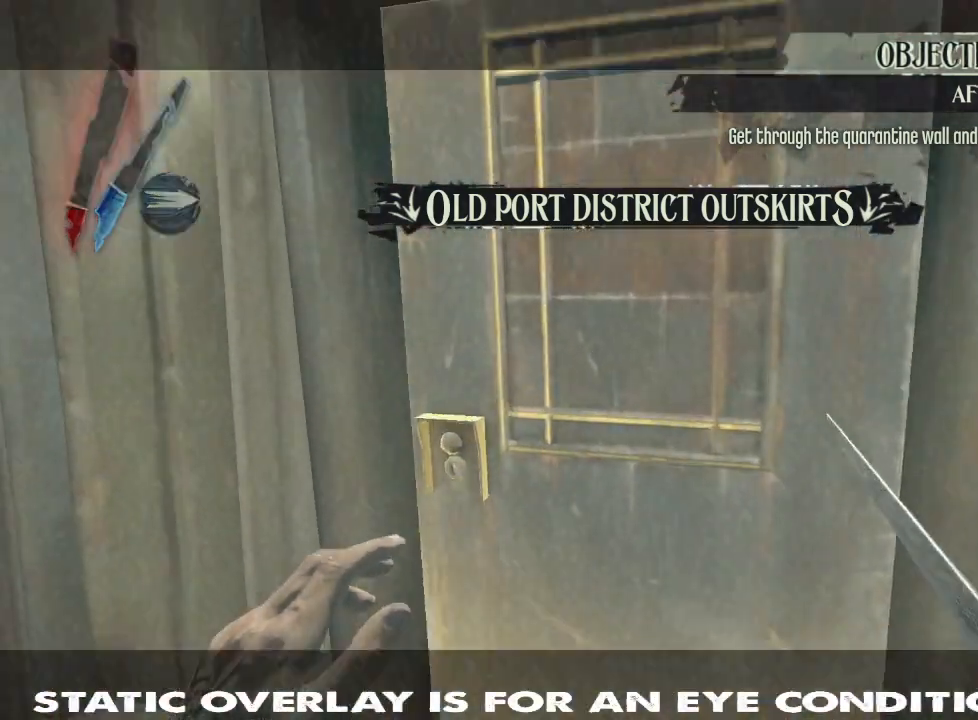
{"keys": [], "mouse": [], "events": [[17, "f", "up"], [17, "shift", "up"], [34, "w", "up"], [100, "f", "down"], [200, "f", "up"]]}
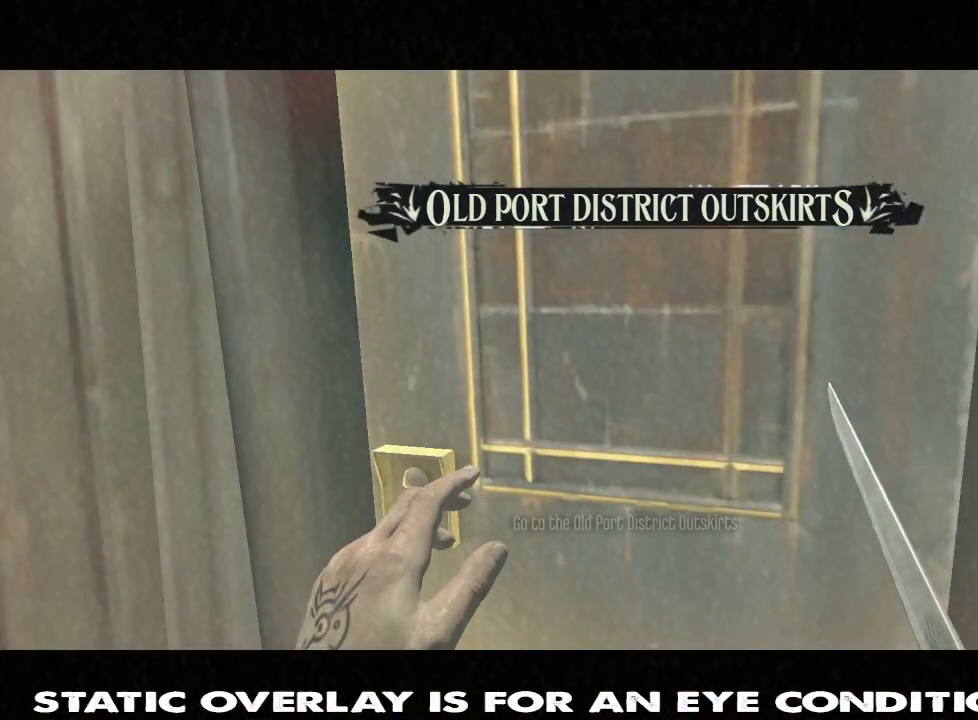
{"keys": [], "mouse": [], "events": [[400, "f", "down"], [500, "f", "up"]]}
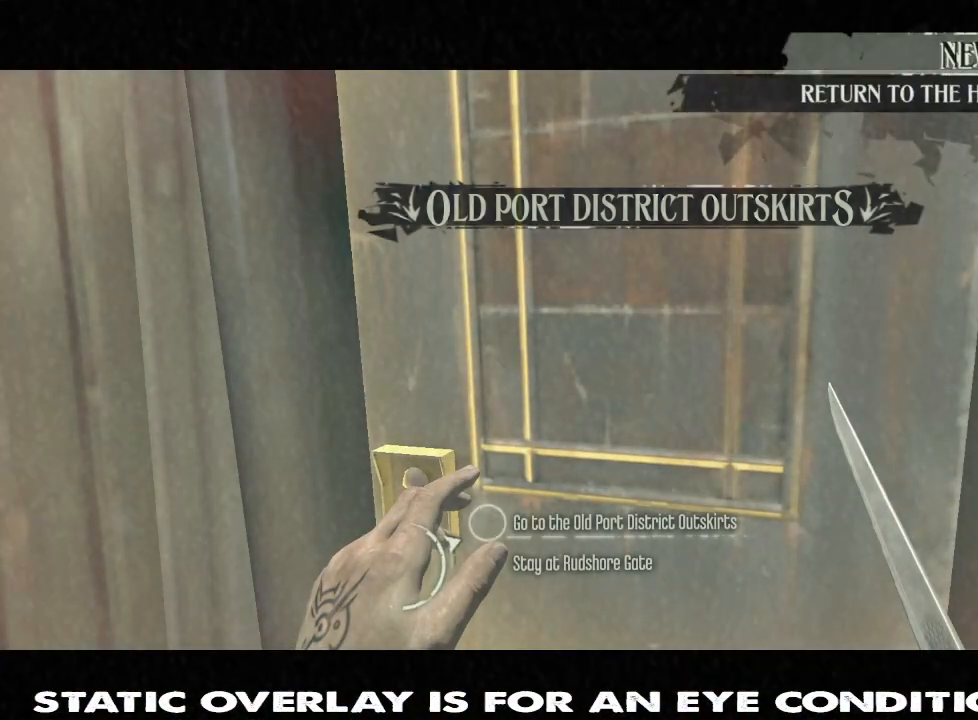
{"keys": [], "mouse": [], "events": []}
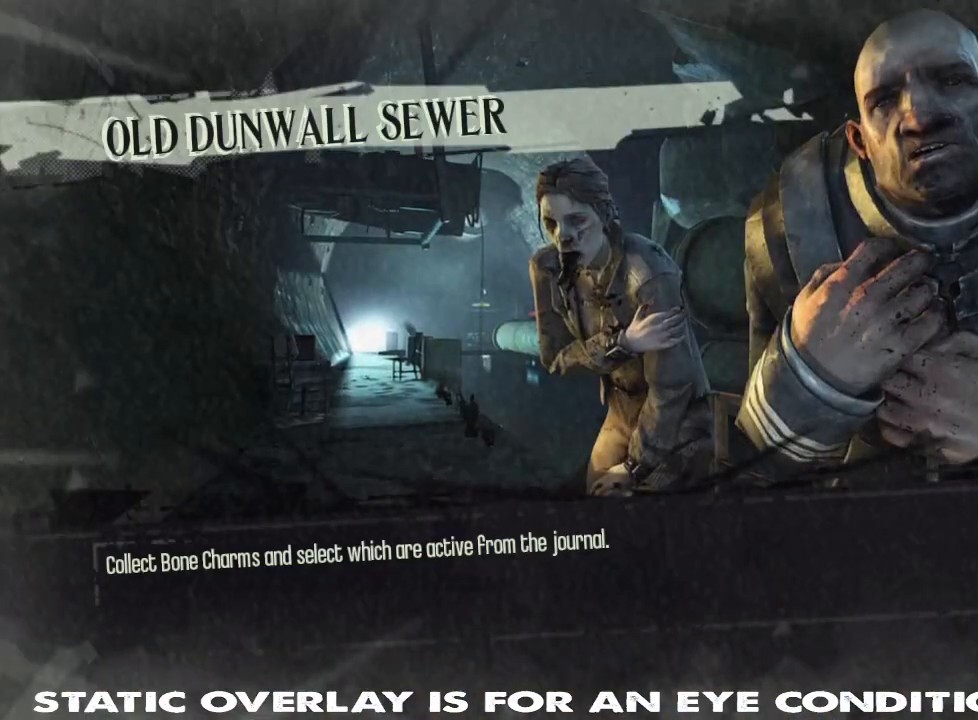
{"keys": [], "mouse": [], "events": []}